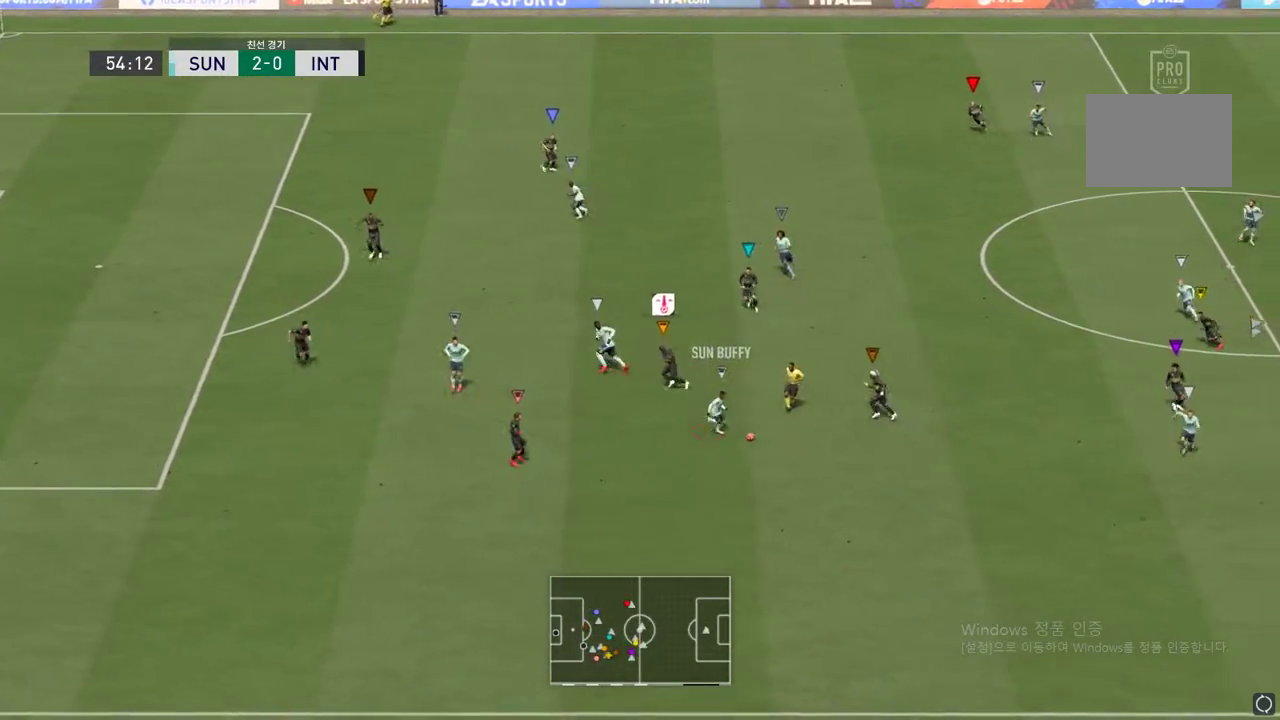
Gameplay with a controller (Xbox layout); each line is a JSON object with the inputs held at the frame after it. "events" lists button and stick changes between this image and that frame as [ms after this image, input, new state], when the widget could be followed in between. Not read: L3 R2 R3 right_stick.
{"buttons": [], "left_stick": "up-left", "events": [[467, "left_stick", "up-left"]]}
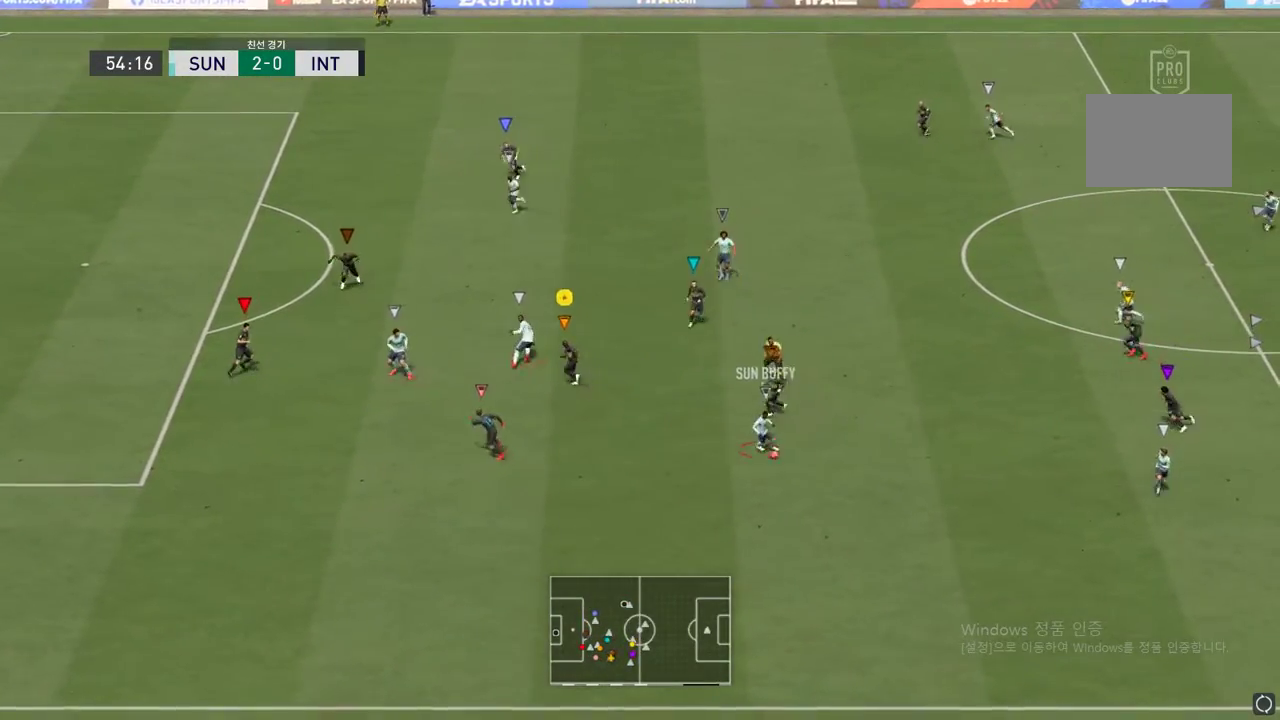
{"buttons": [], "left_stick": "left", "events": [[83, "L2", "down"], [267, "left_stick", "left"], [367, "L2", "up"]]}
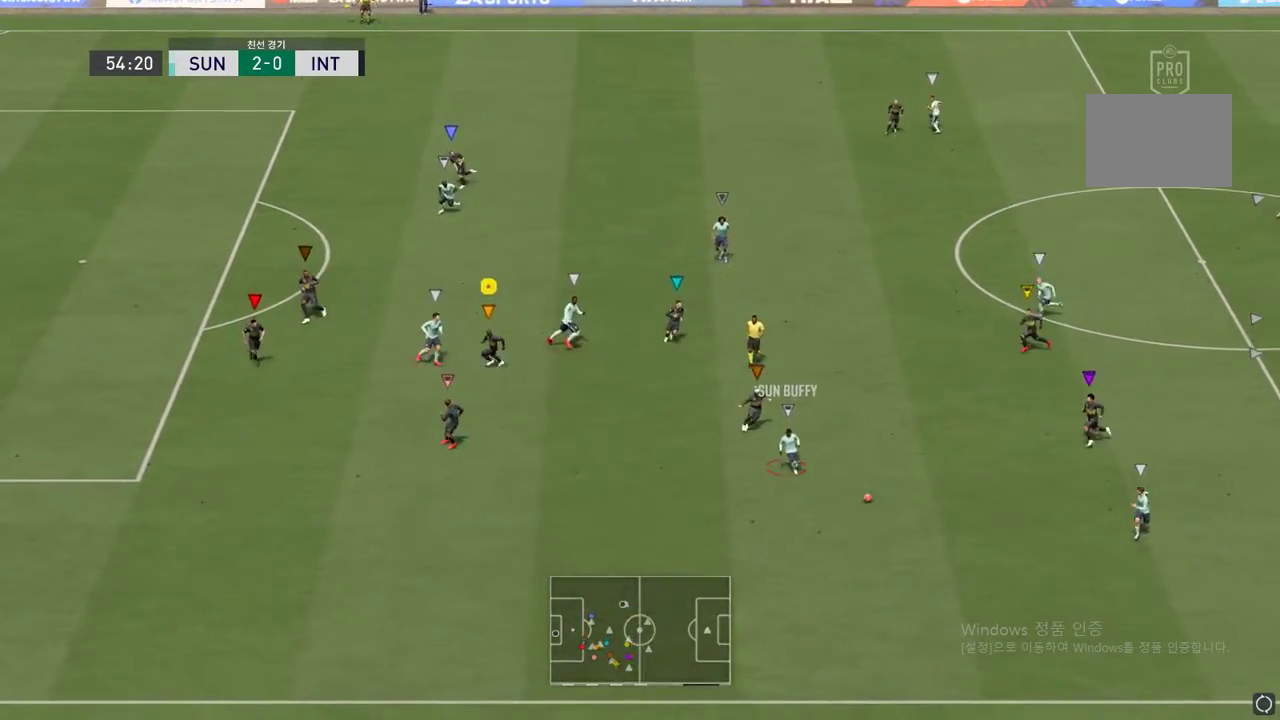
{"buttons": ["L2"], "left_stick": "up-right", "events": [[50, "left_stick", "up-left"], [133, "L2", "down"], [233, "left_stick", "up-right"]]}
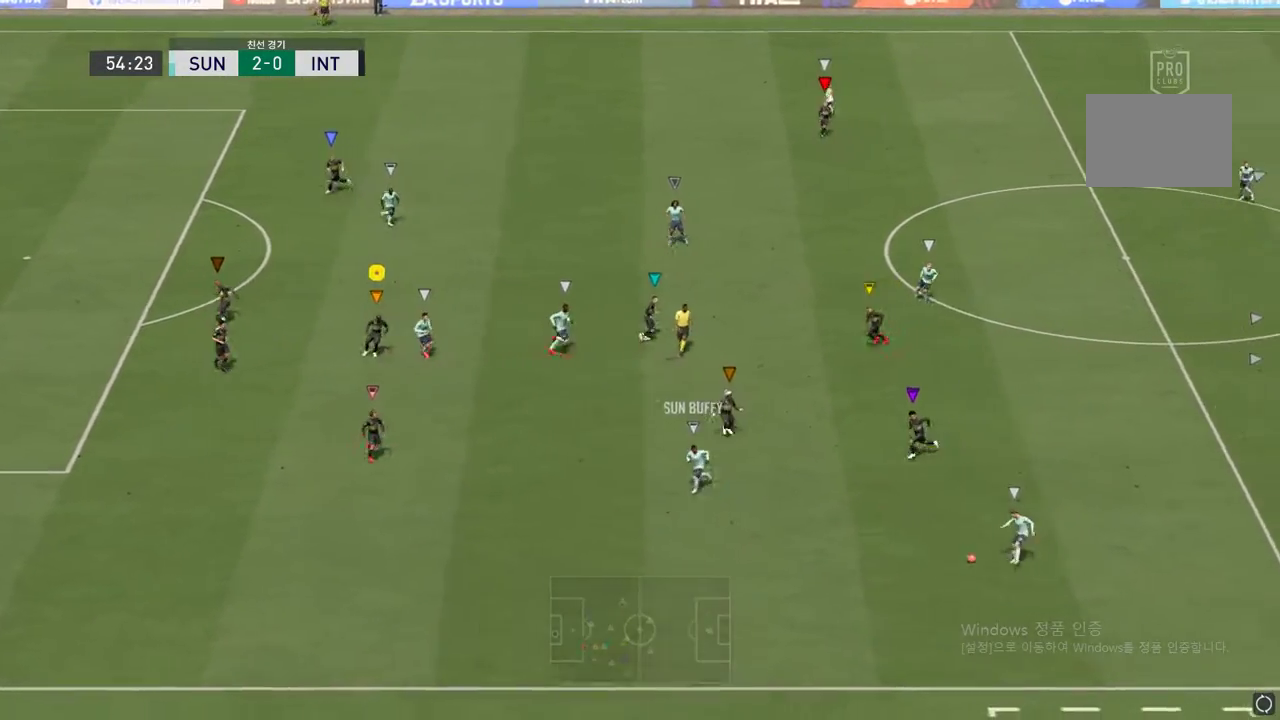
{"buttons": [], "left_stick": "up-right", "events": [[233, "L2", "up"]]}
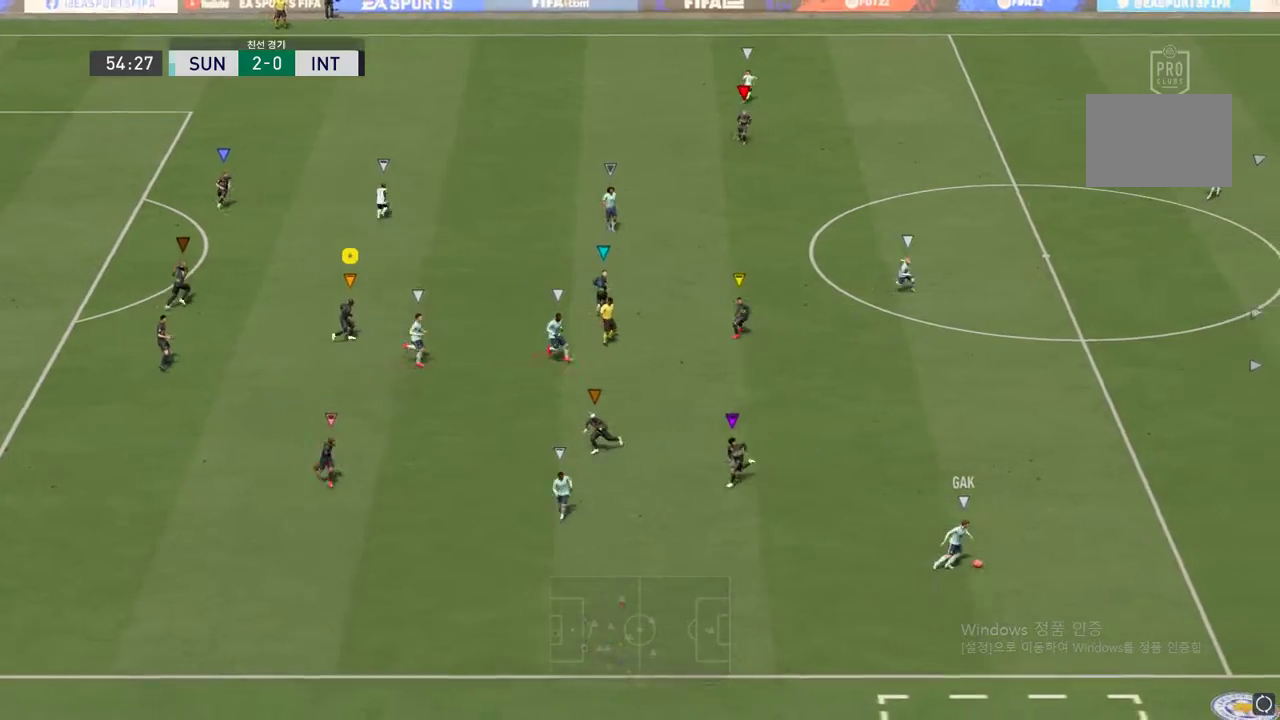
{"buttons": [], "left_stick": "up-right", "events": [[133, "left_stick", "center"], [317, "left_stick", "right"], [400, "left_stick", "up-right"]]}
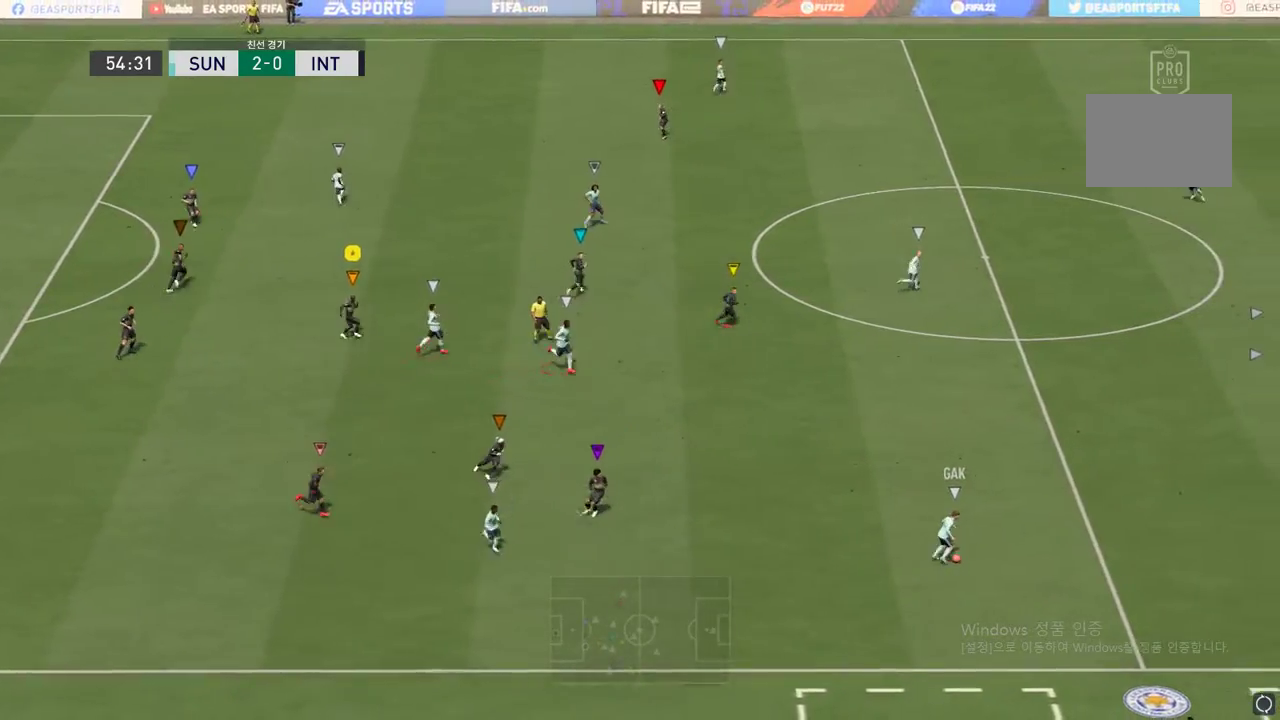
{"buttons": [], "left_stick": "up-right", "events": []}
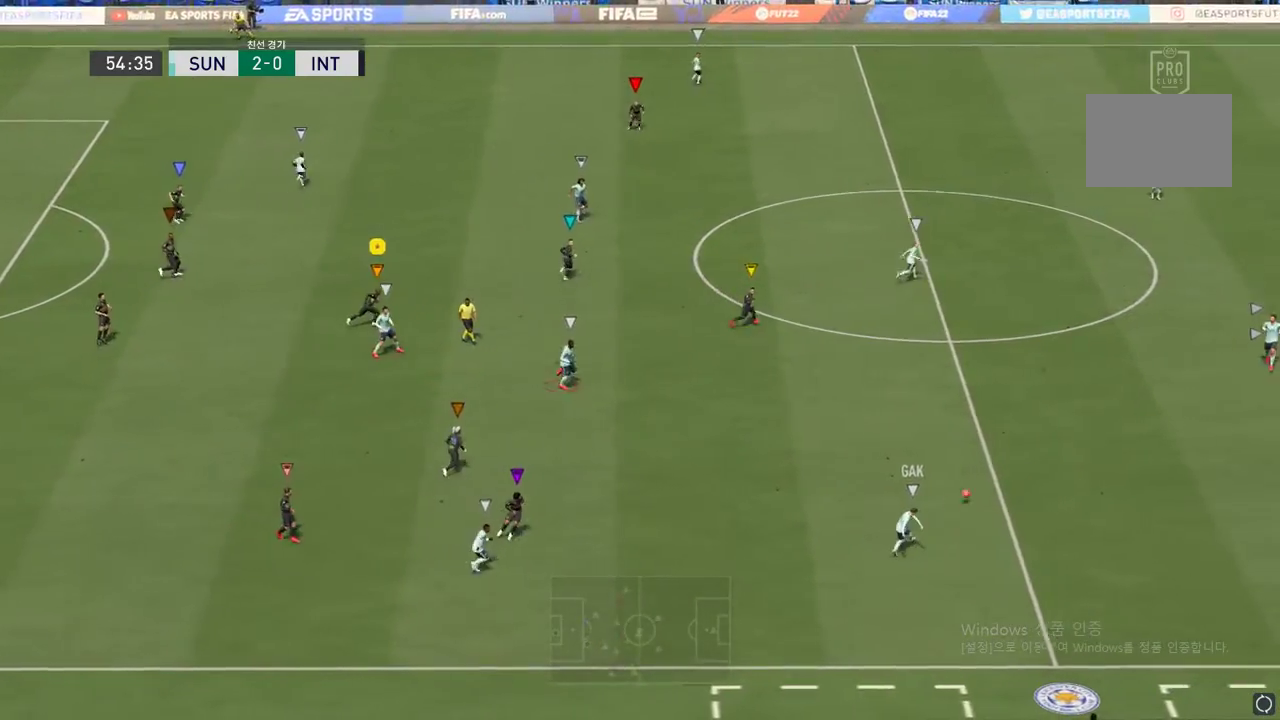
{"buttons": ["L2"], "left_stick": "up-right", "events": [[250, "left_stick", "right"], [400, "L2", "down"], [433, "left_stick", "center"], [500, "left_stick", "up-right"]]}
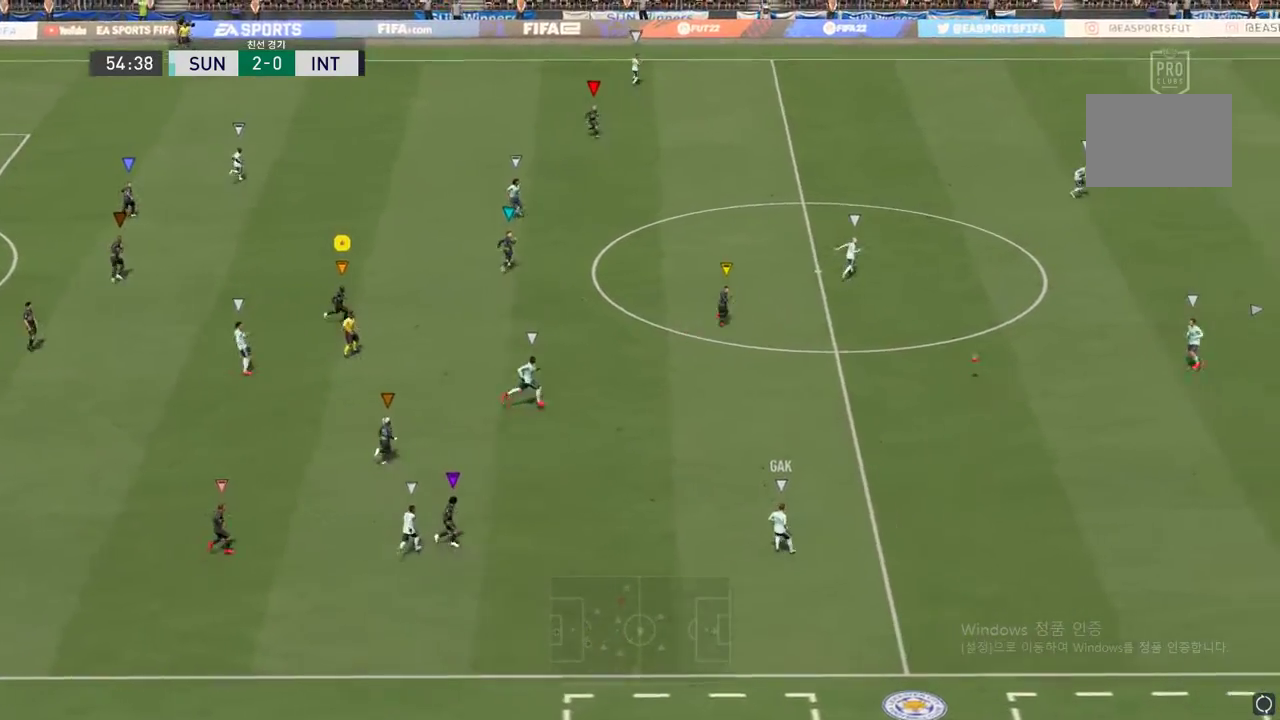
{"buttons": [], "left_stick": "up-right", "events": [[133, "L2", "up"]]}
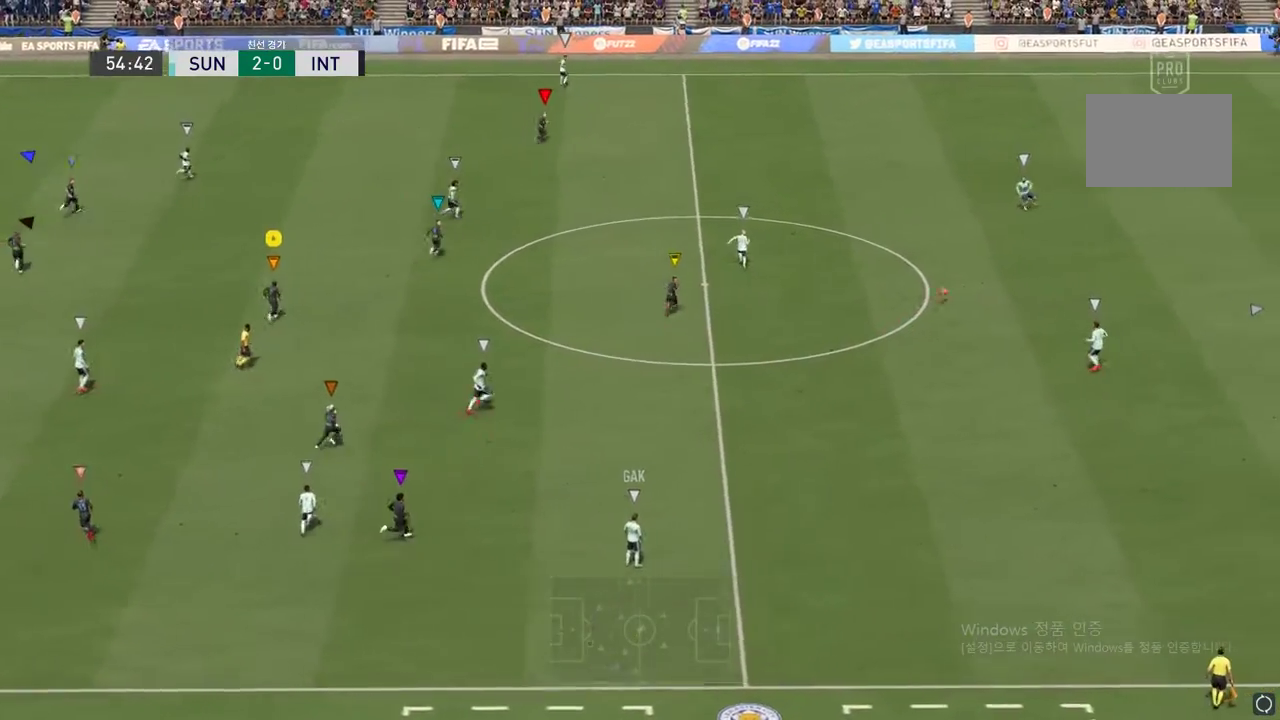
{"buttons": [], "left_stick": "up", "events": [[233, "left_stick", "up"]]}
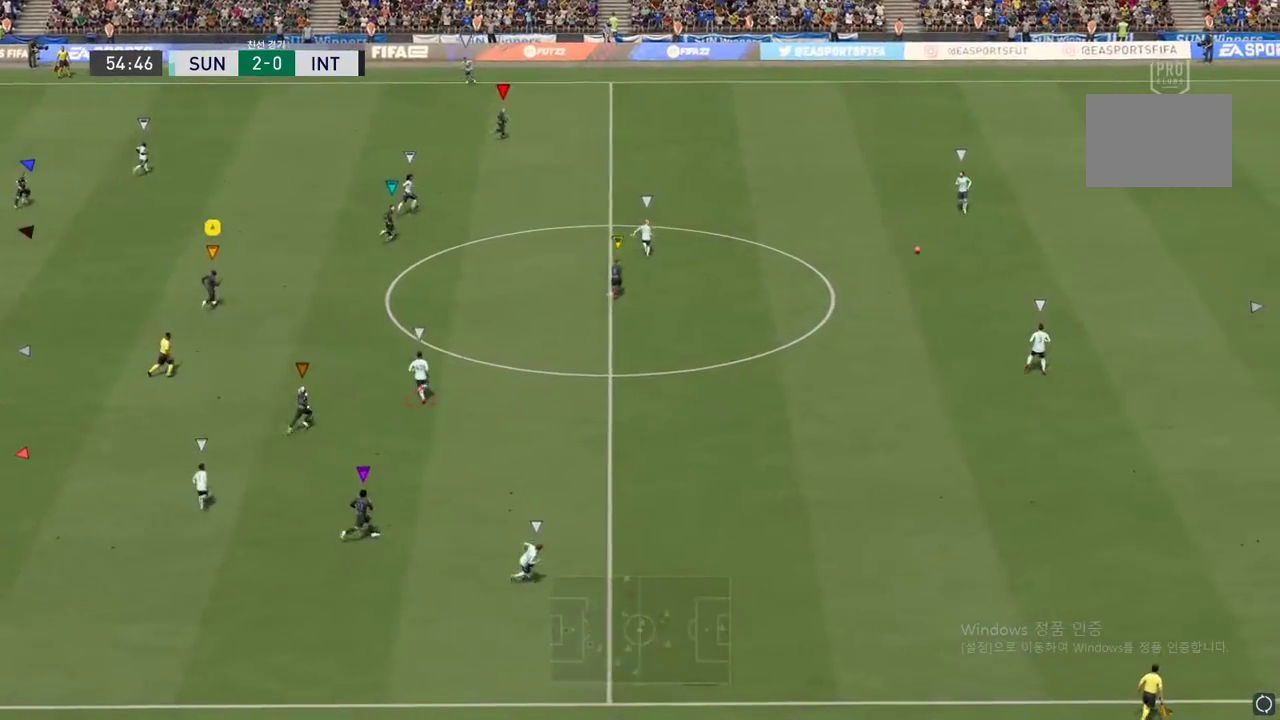
{"buttons": [], "left_stick": "up", "events": []}
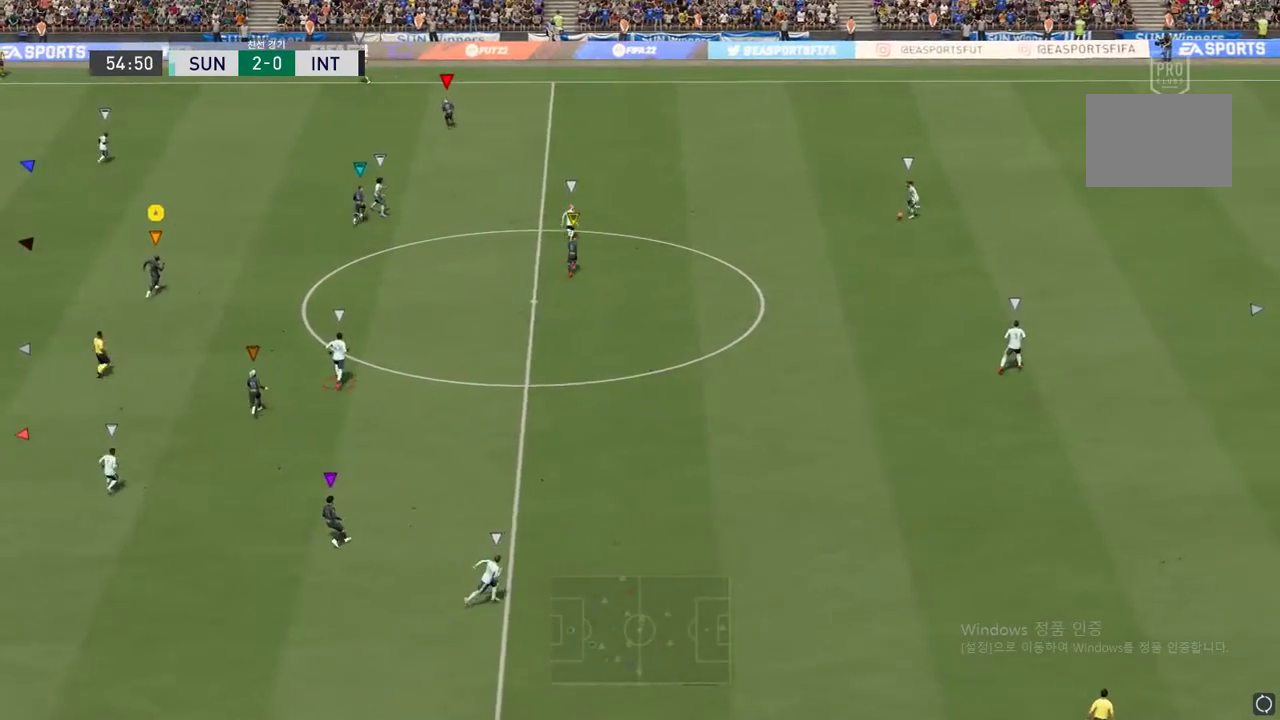
{"buttons": [], "left_stick": "up", "events": []}
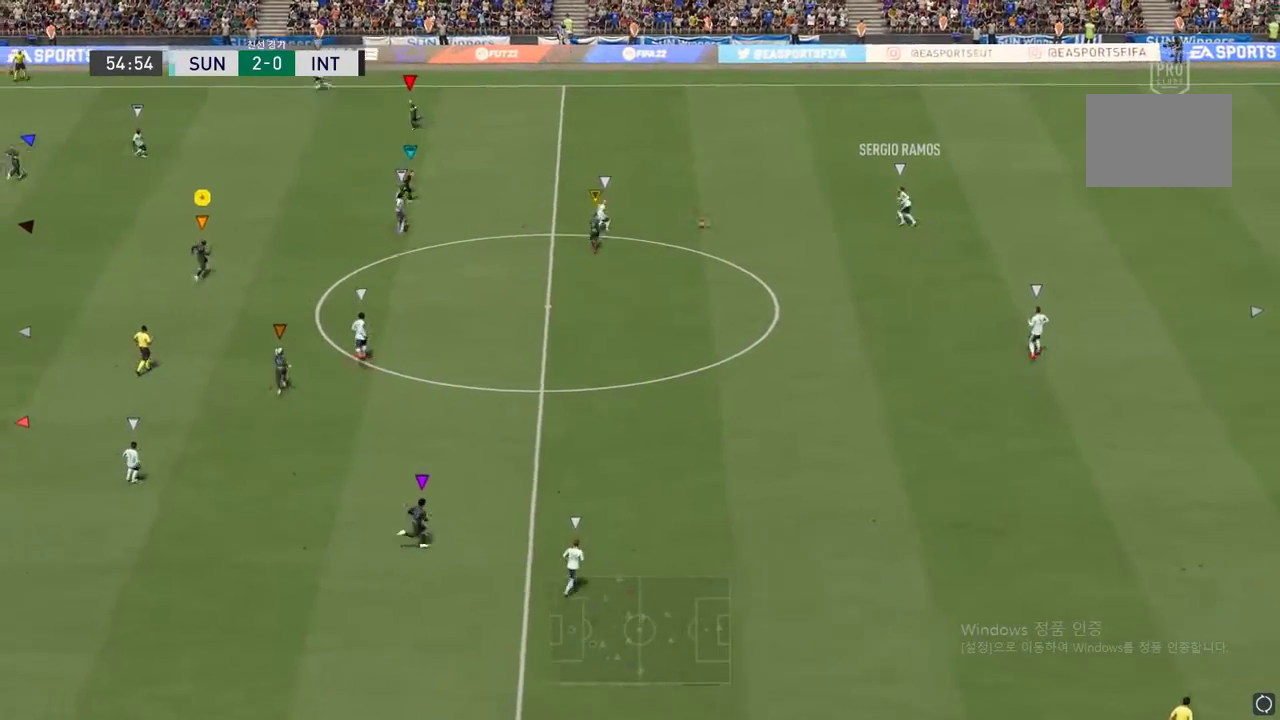
{"buttons": [], "left_stick": "left", "events": [[350, "left_stick", "left"]]}
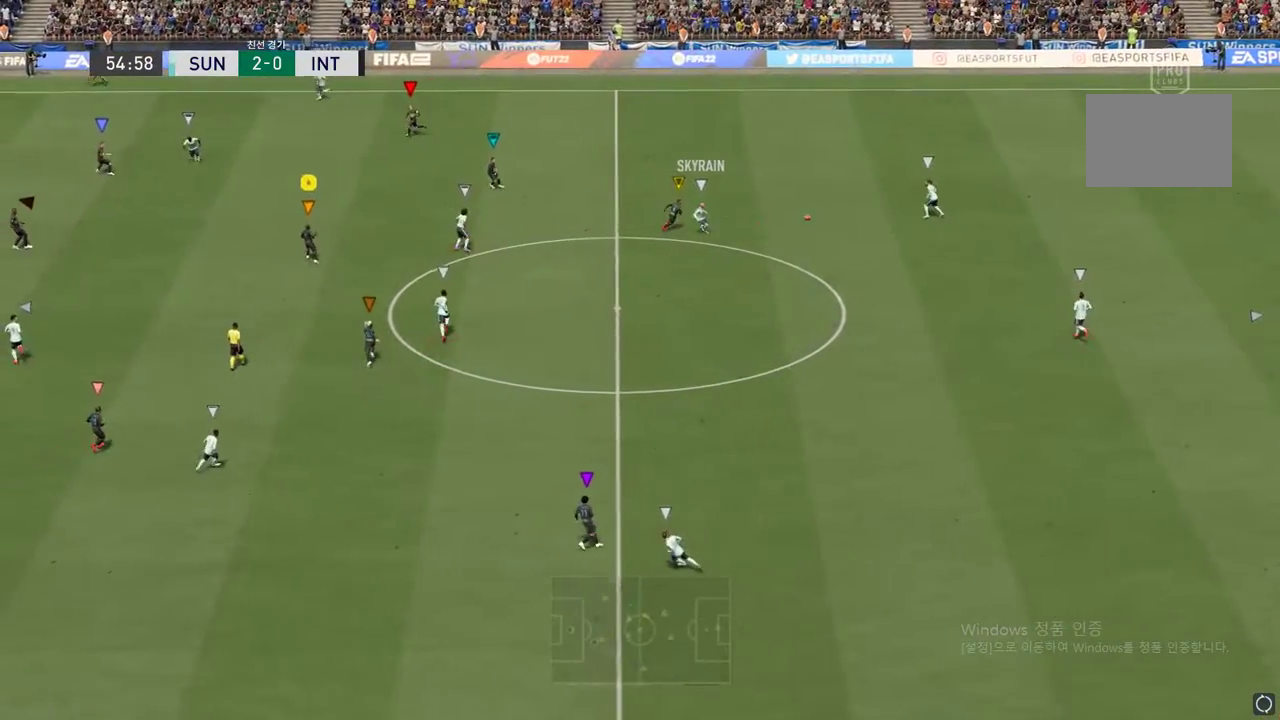
{"buttons": [], "left_stick": "up-right", "events": [[200, "left_stick", "up-right"]]}
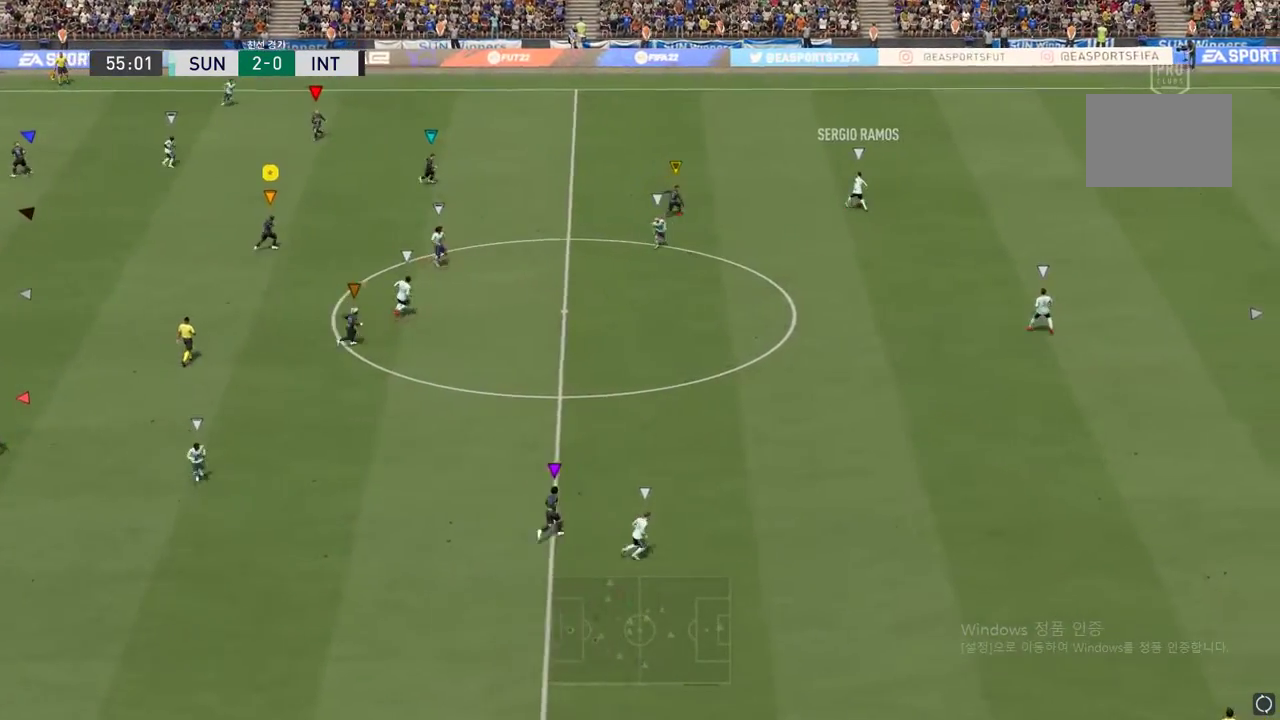
{"buttons": ["L2"], "left_stick": "down", "events": [[83, "L2", "down"], [183, "left_stick", "down-right"], [483, "left_stick", "down"]]}
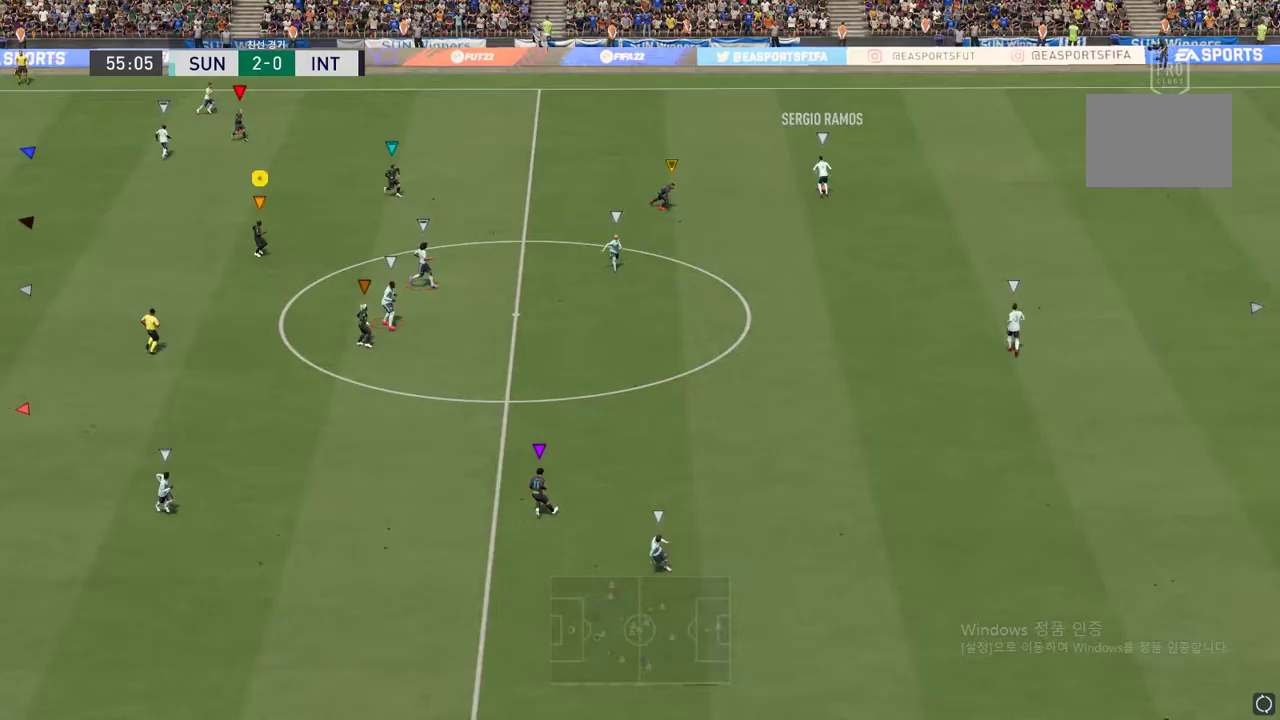
{"buttons": [], "left_stick": "up", "events": [[17, "L2", "up"], [483, "left_stick", "up"]]}
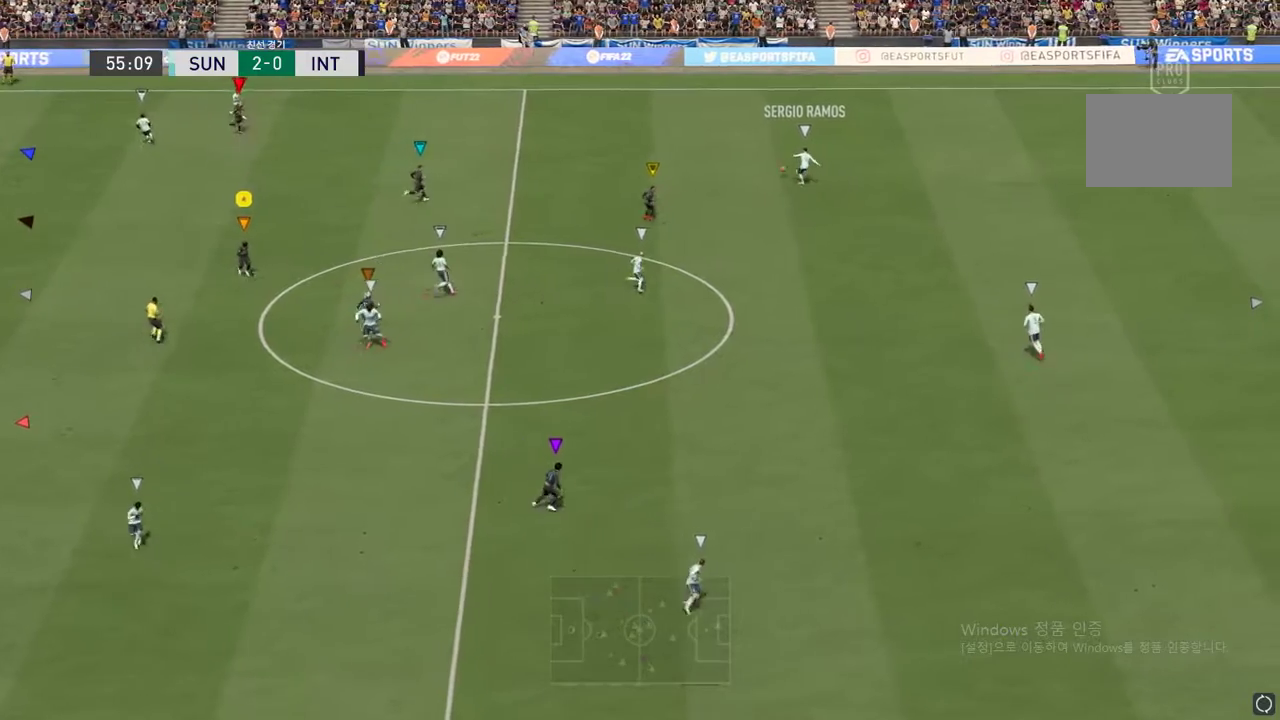
{"buttons": [], "left_stick": "up-left", "events": [[467, "left_stick", "up-left"]]}
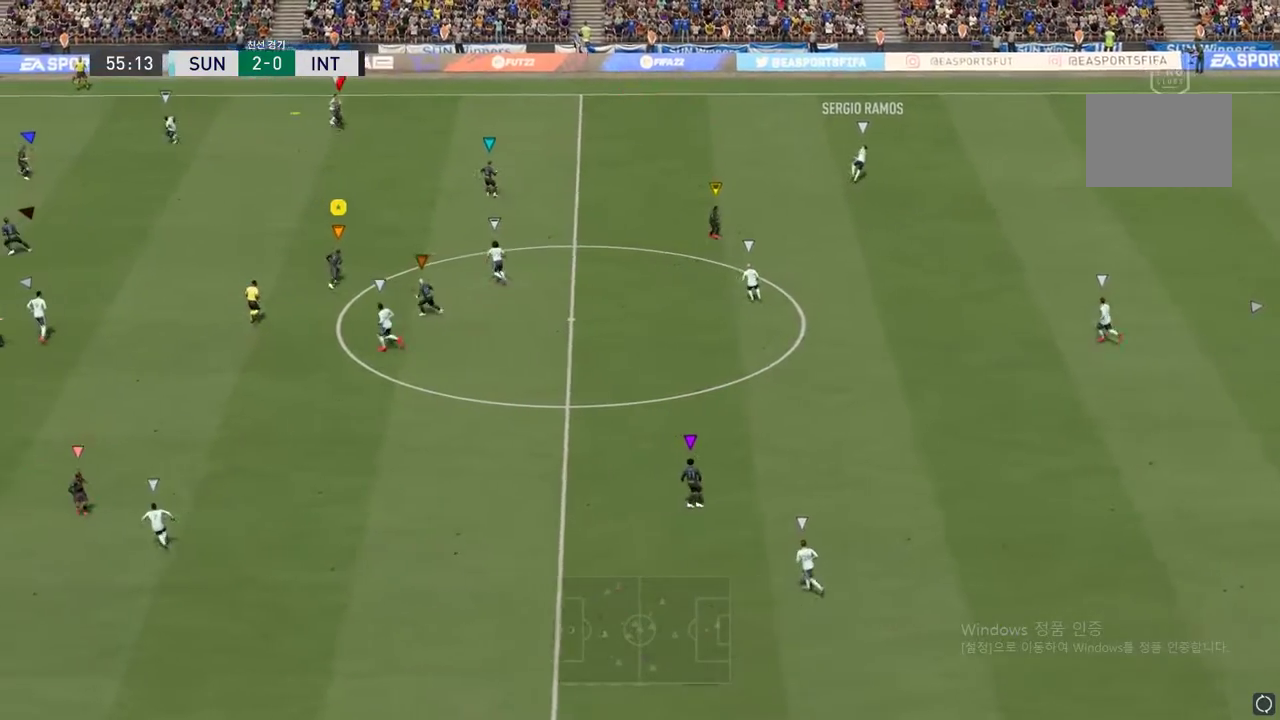
{"buttons": [], "left_stick": "up-left", "events": []}
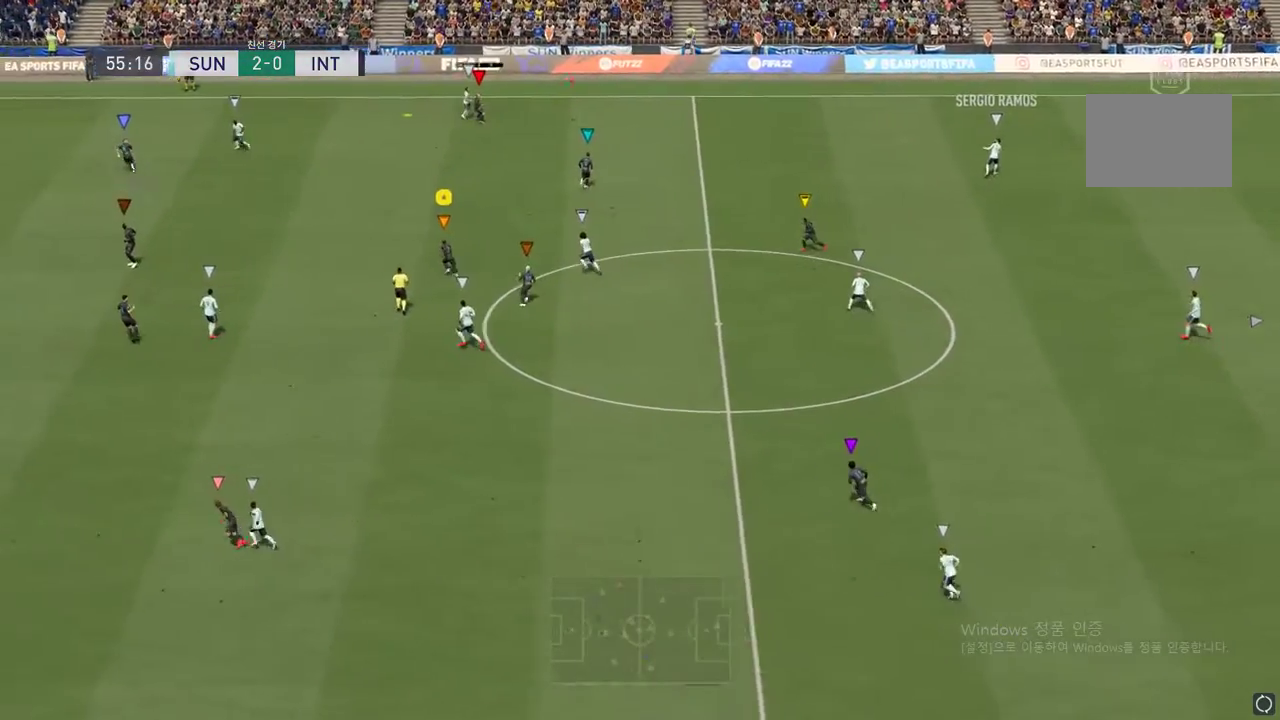
{"buttons": [], "left_stick": "up-left", "events": []}
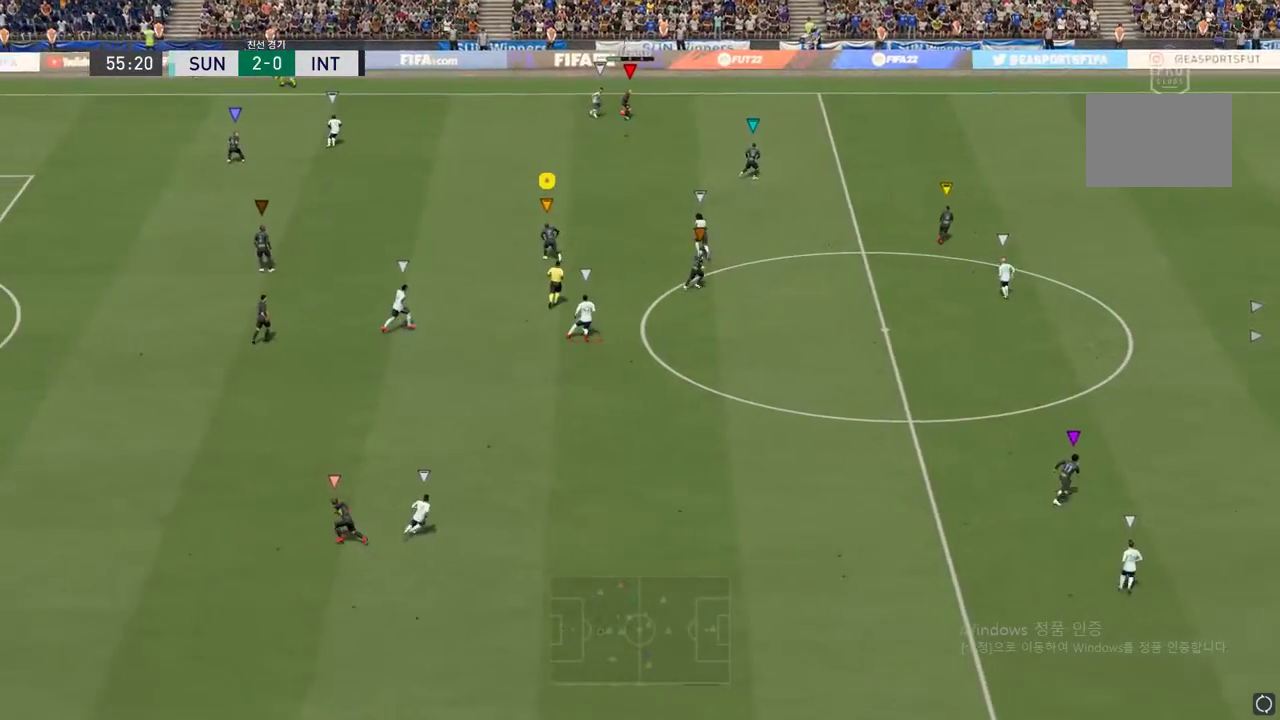
{"buttons": [], "left_stick": "up-right", "events": [[300, "left_stick", "up-right"]]}
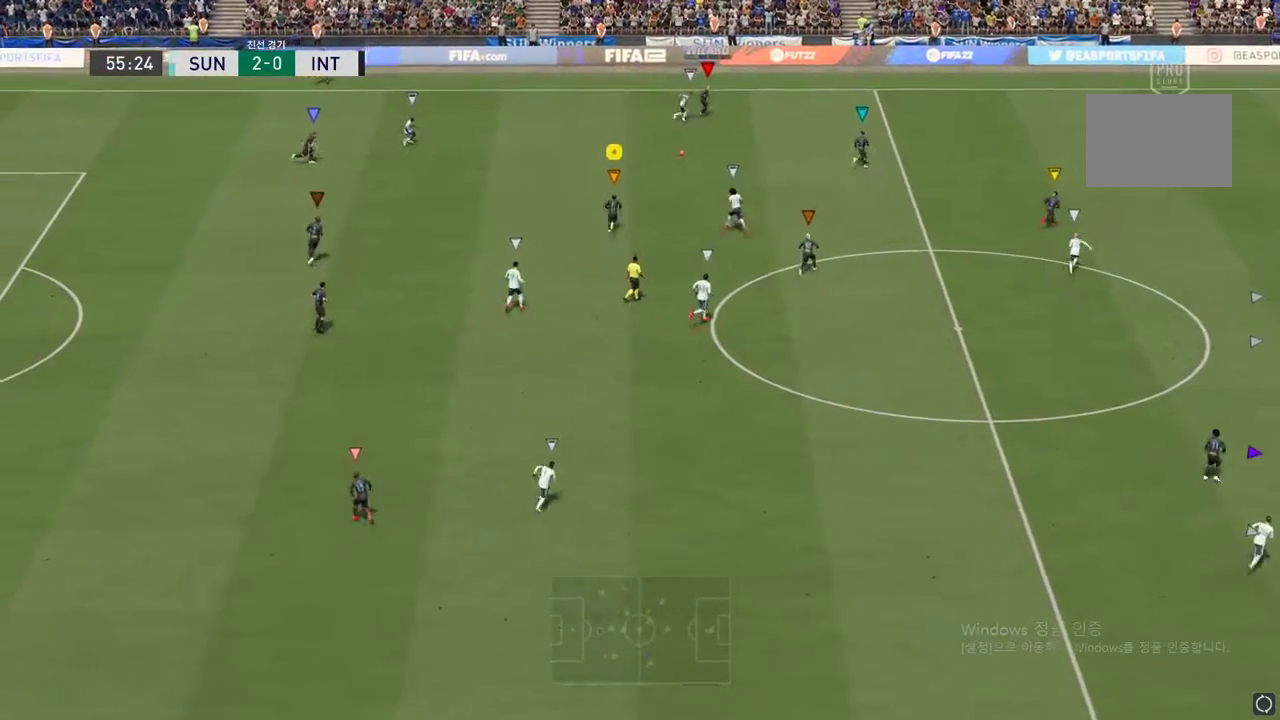
{"buttons": [], "left_stick": "up-right", "events": [[250, "A", "down"], [383, "A", "up"]]}
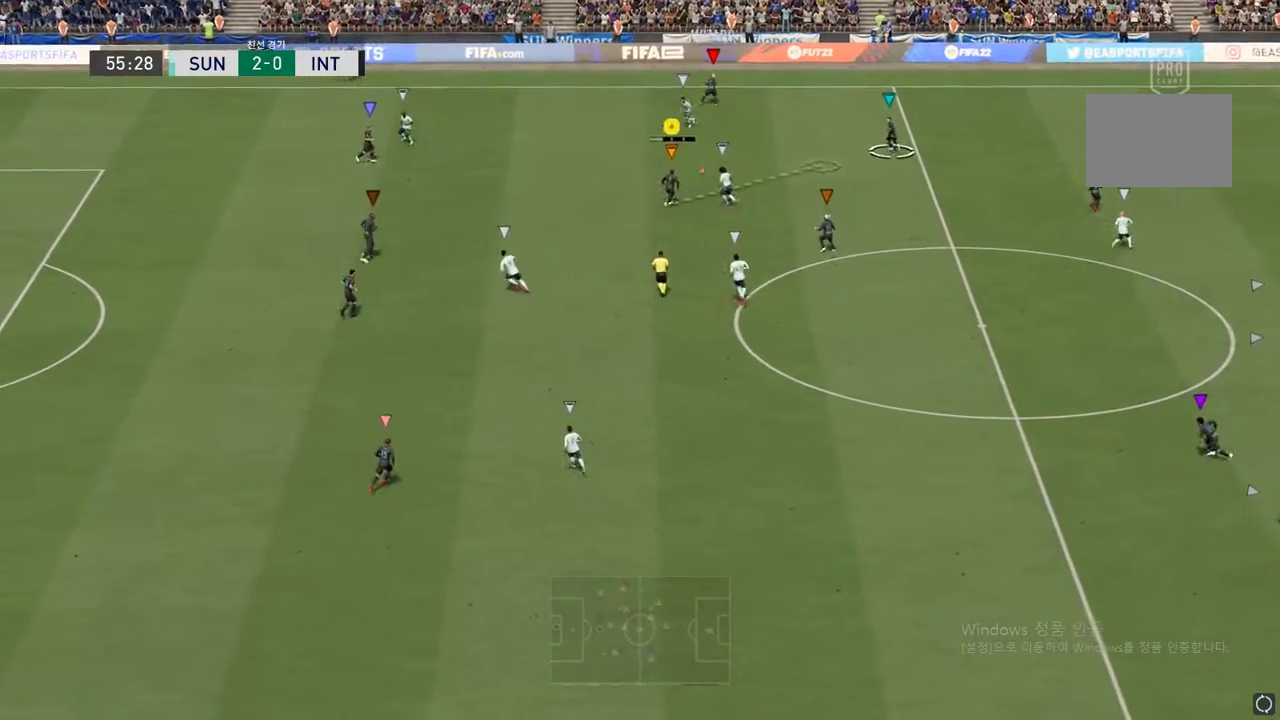
{"buttons": [], "left_stick": "up-right", "events": []}
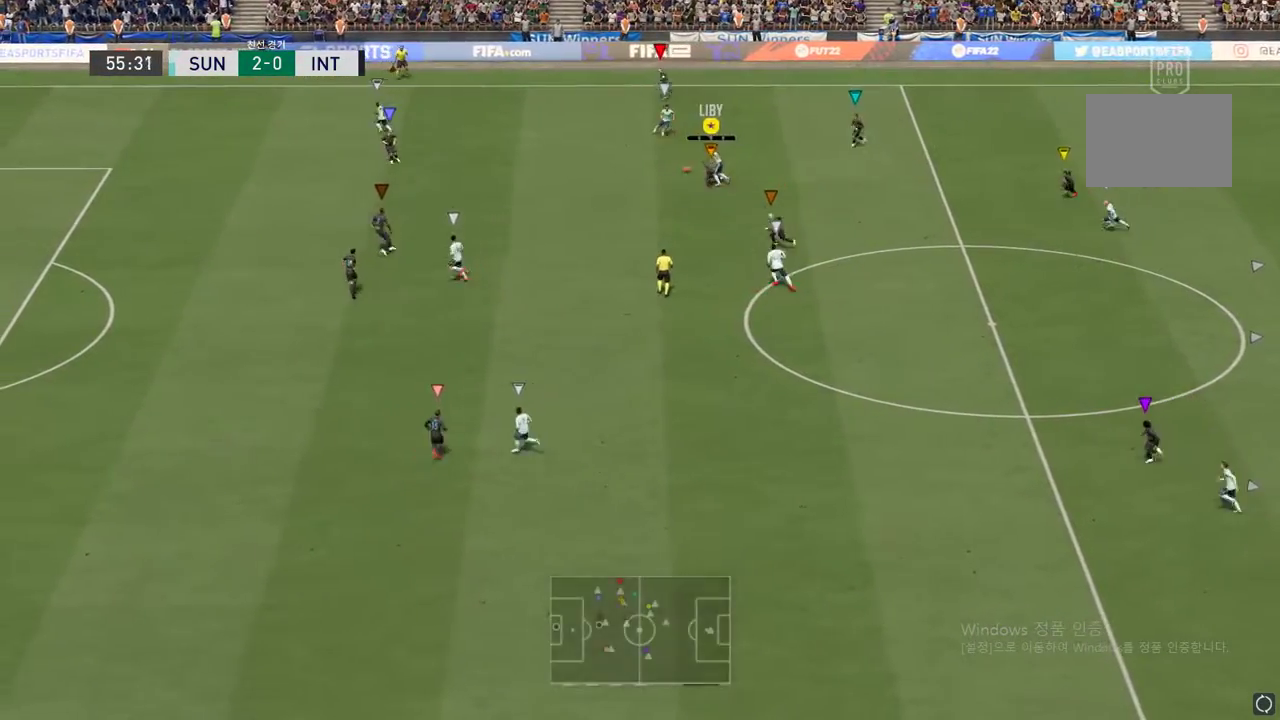
{"buttons": [], "left_stick": "down-left", "events": [[367, "left_stick", "up-left"], [500, "left_stick", "down-left"]]}
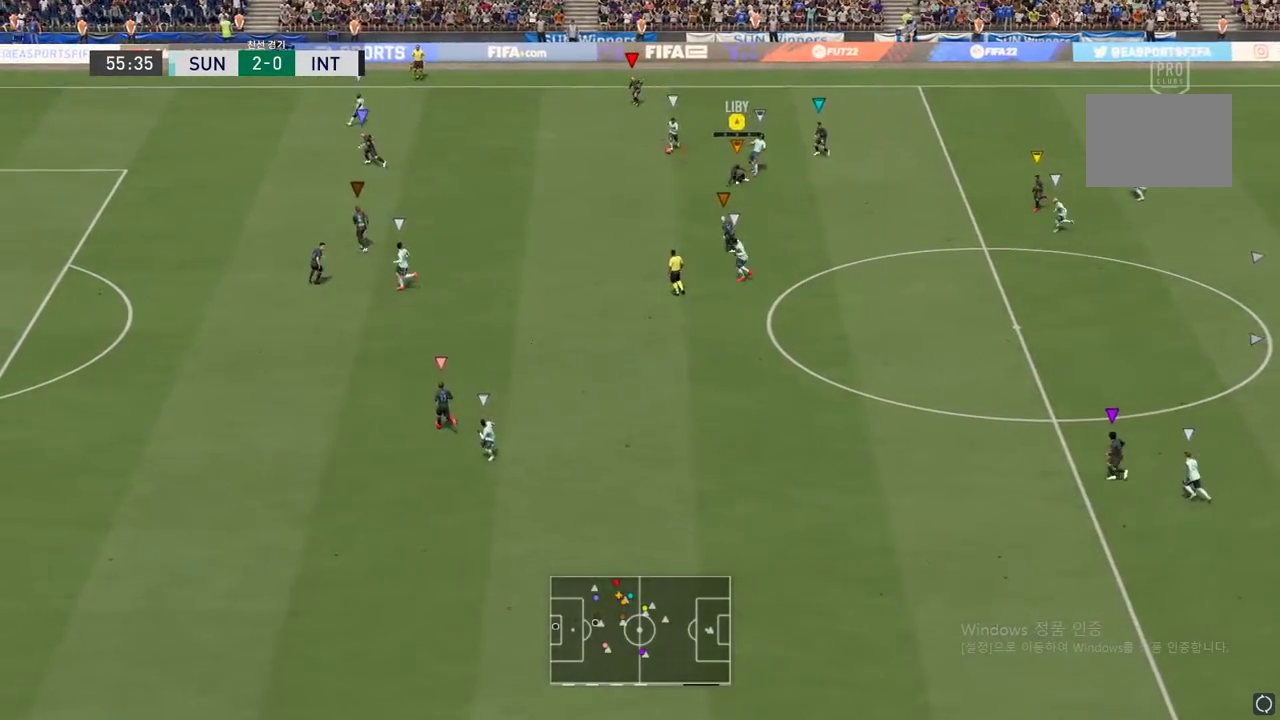
{"buttons": [], "left_stick": "down-left", "events": []}
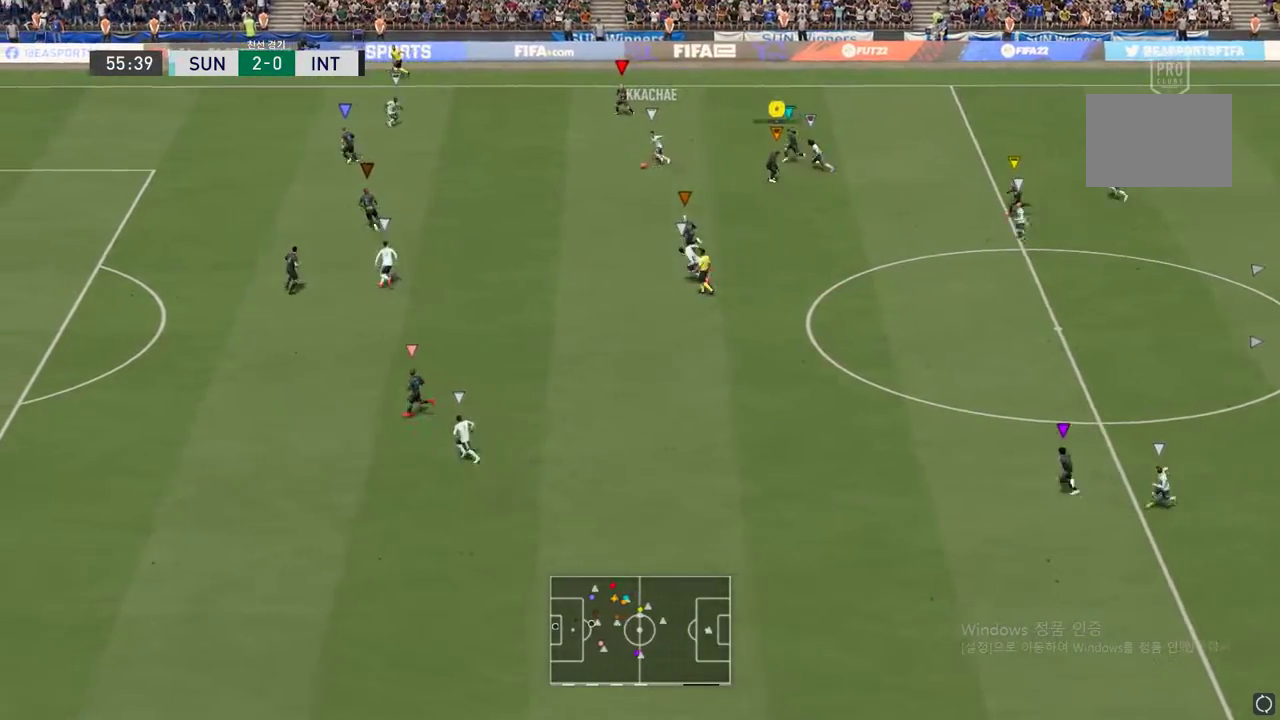
{"buttons": [], "left_stick": "down-left", "events": [[17, "left_stick", "left"], [133, "left_stick", "down-left"]]}
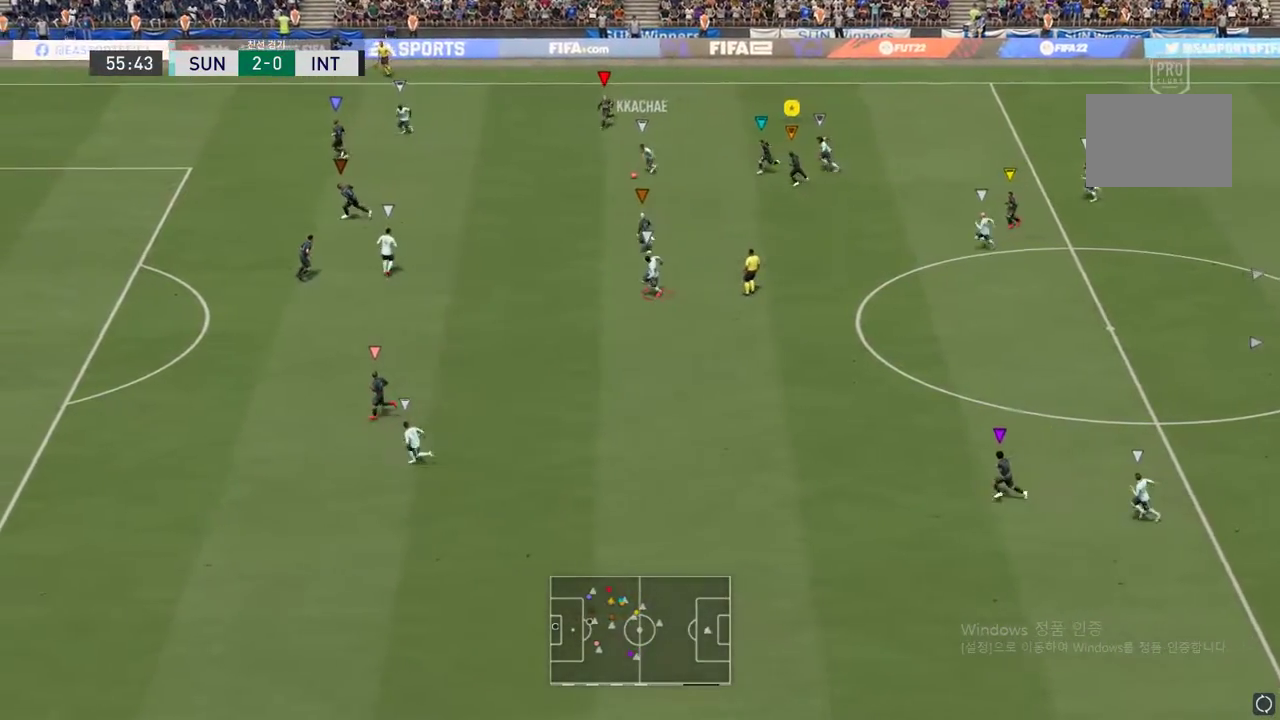
{"buttons": [], "left_stick": "down-left", "events": []}